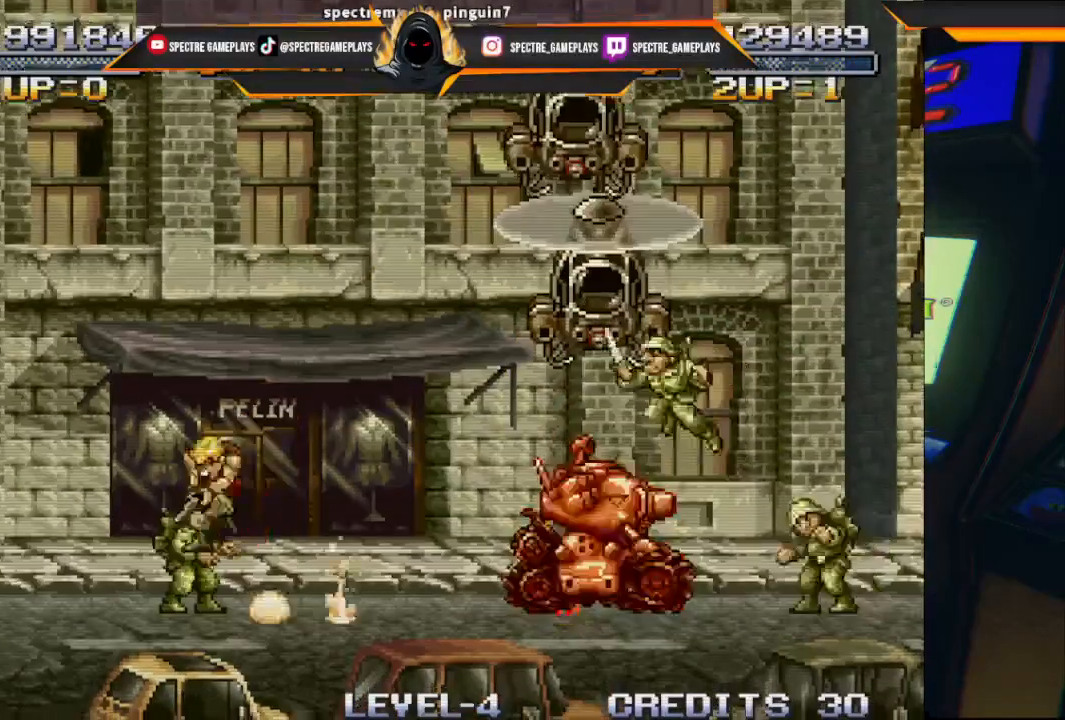
Gameplay with a controller (Xbox layout); each line is a JSON object with the inputs held at the frame after it. "events" lists button and stick changes between this image and that frame as [ms after this image, input, new state], when the widget could be followed in between. Not read: right_stick.
{"buttons": ["DPAD_LEFT"], "left_stick": "center", "events": [[100, "X", "up"], [167, "X", "down"], [267, "X", "up"], [367, "X", "down"], [501, "X", "up"]]}
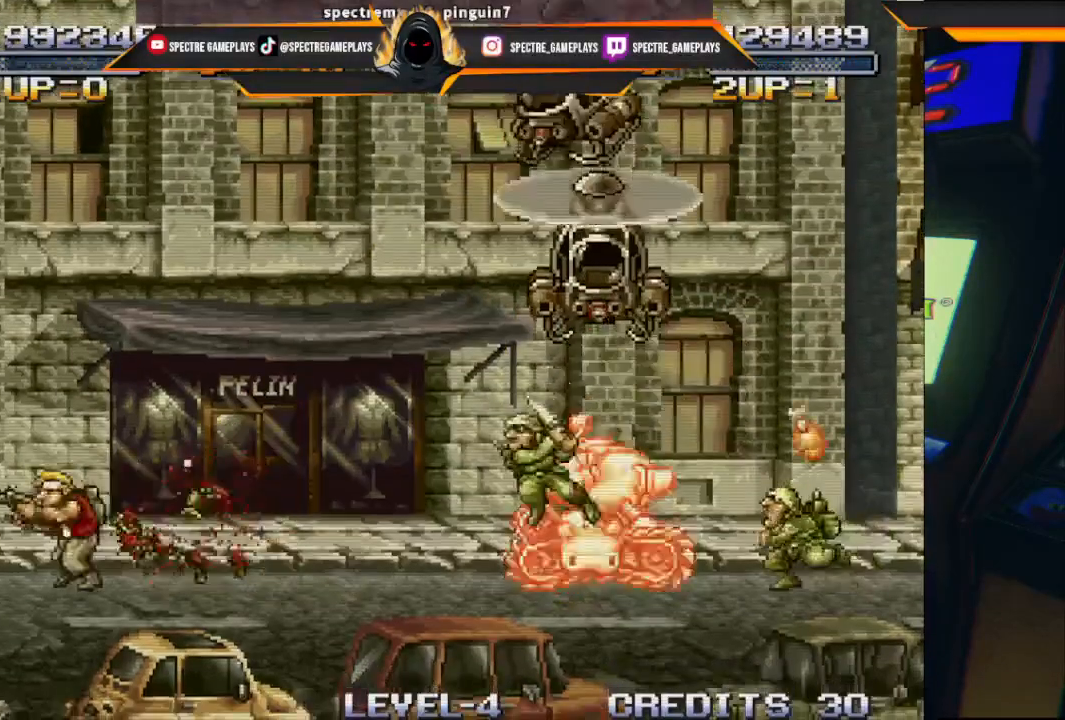
{"buttons": ["DPAD_RIGHT"], "left_stick": "center", "events": [[400, "DPAD_LEFT", "up"], [467, "DPAD_RIGHT", "down"]]}
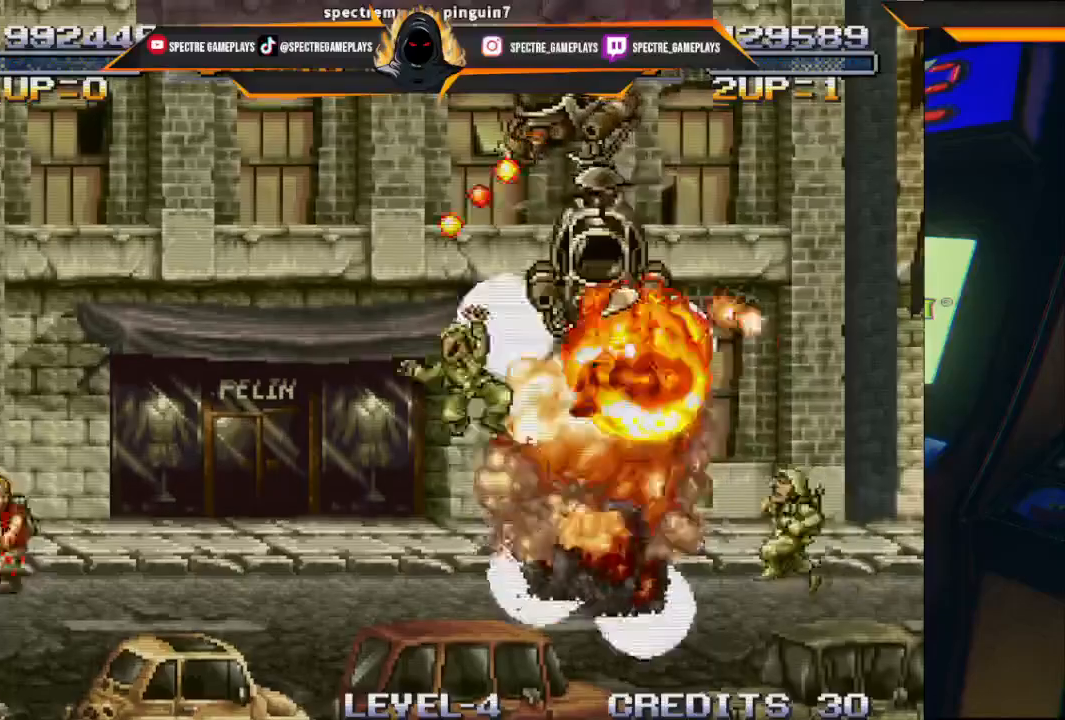
{"buttons": [], "left_stick": "center", "events": [[234, "DPAD_RIGHT", "up"]]}
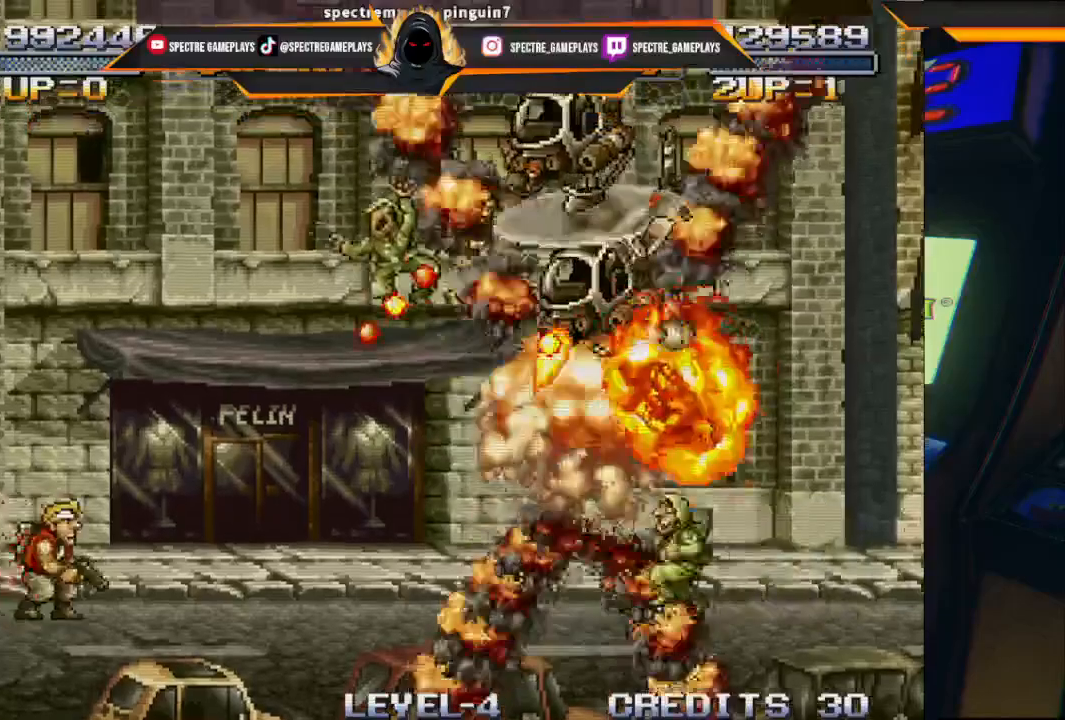
{"buttons": ["A"], "left_stick": "center", "events": [[267, "A", "down"]]}
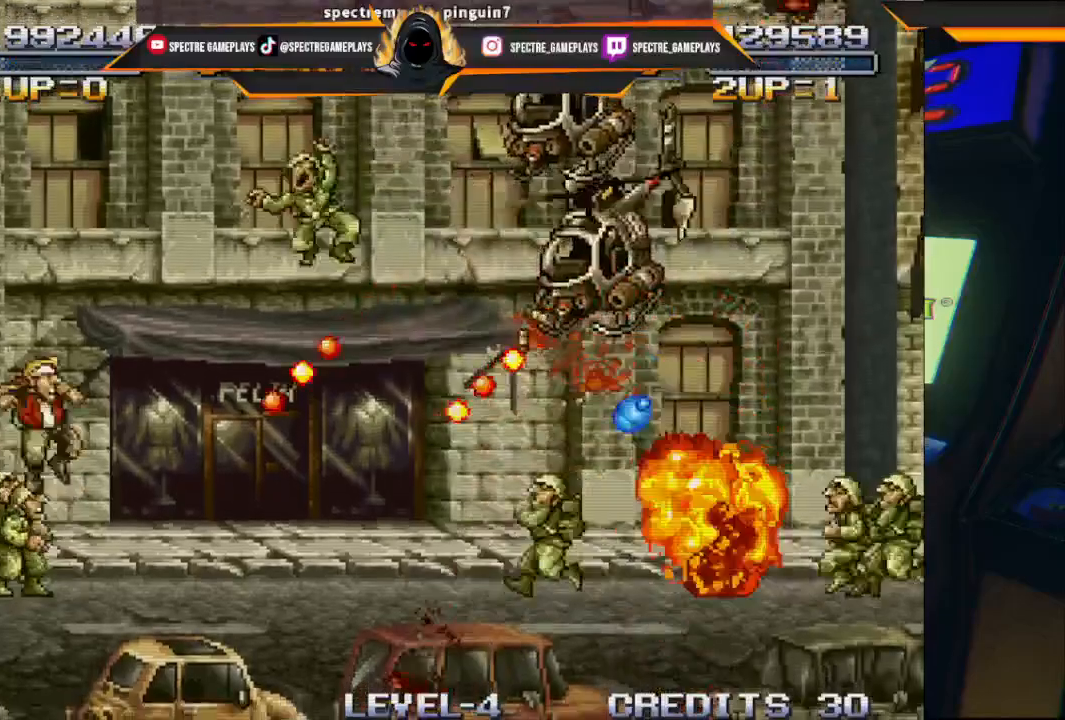
{"buttons": ["X", "DPAD_DOWN", "DPAD_LEFT"], "left_stick": "center"}
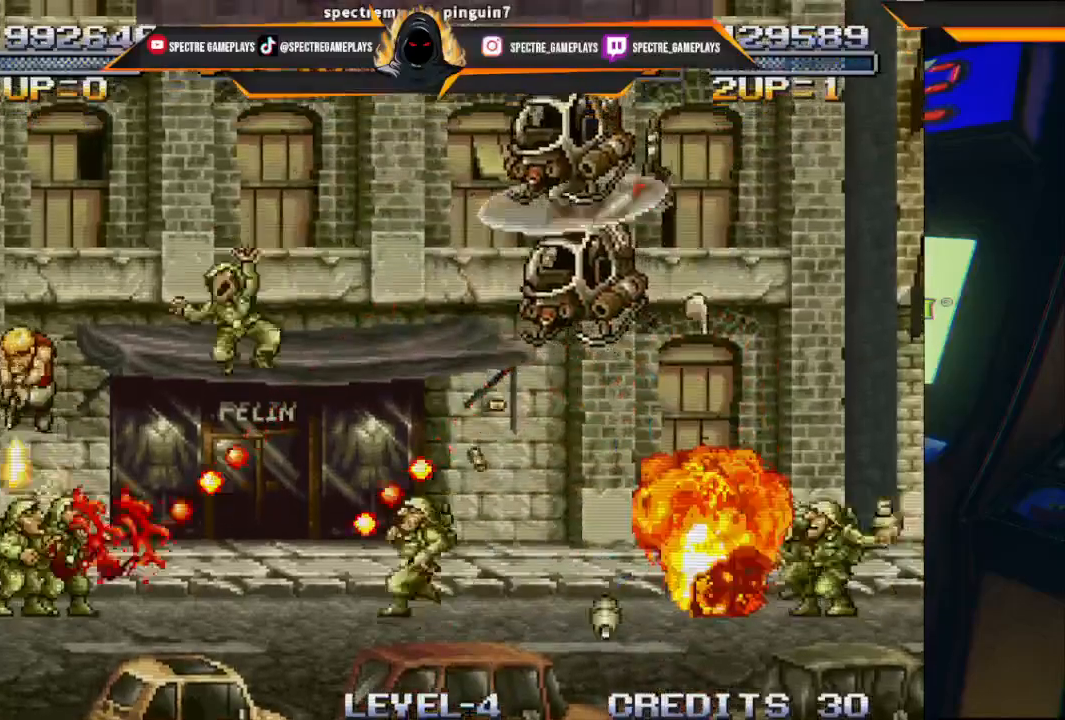
{"buttons": ["DPAD_UP", "DPAD_LEFT"], "left_stick": "center", "events": [[133, "X", "up"], [166, "DPAD_DOWN", "up"], [233, "X", "down"], [333, "X", "up"], [400, "DPAD_UP", "down"]]}
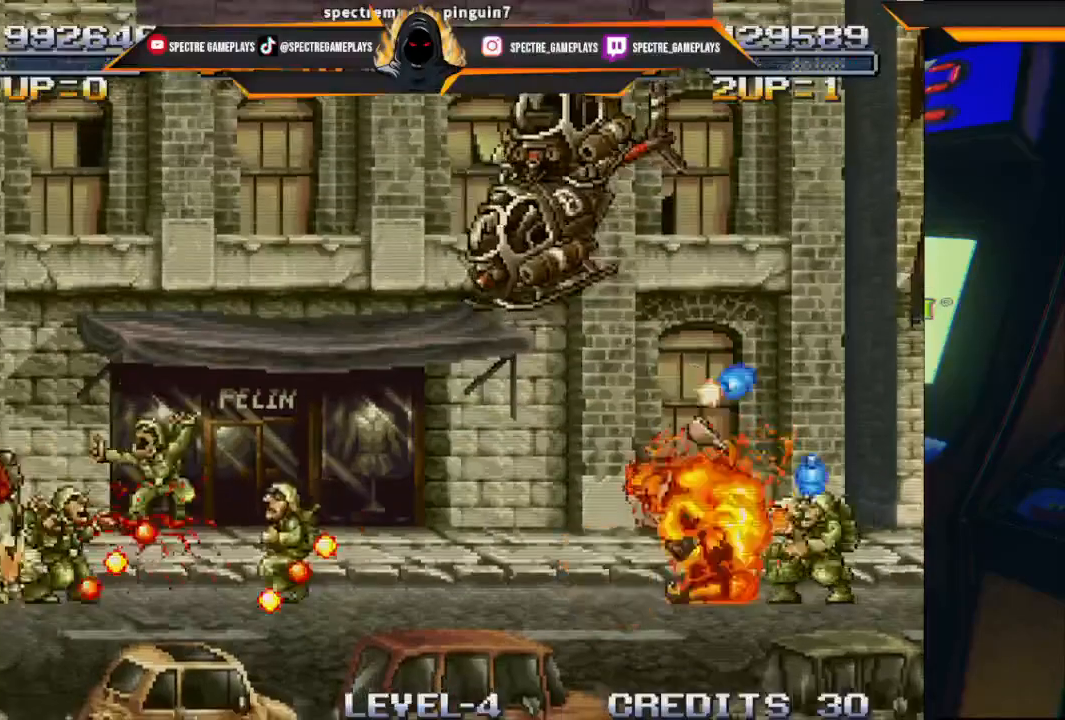
{"buttons": ["DPAD_RIGHT"], "left_stick": "center", "events": [[33, "DPAD_UP", "up"], [67, "DPAD_LEFT", "up"], [234, "DPAD_RIGHT", "down"], [234, "X", "down"], [334, "X", "up"], [434, "X", "down"], [501, "X", "up"]]}
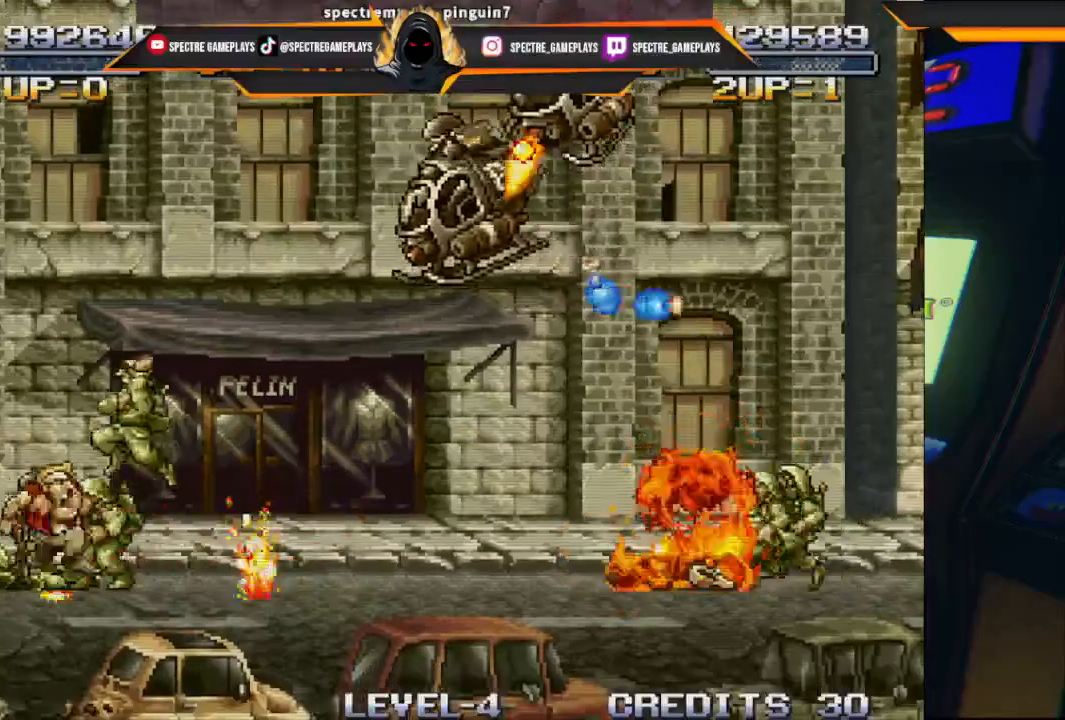
{"buttons": ["DPAD_RIGHT"], "left_stick": "center", "events": [[100, "X", "down"], [233, "X", "up"], [300, "X", "down"], [433, "X", "up"]]}
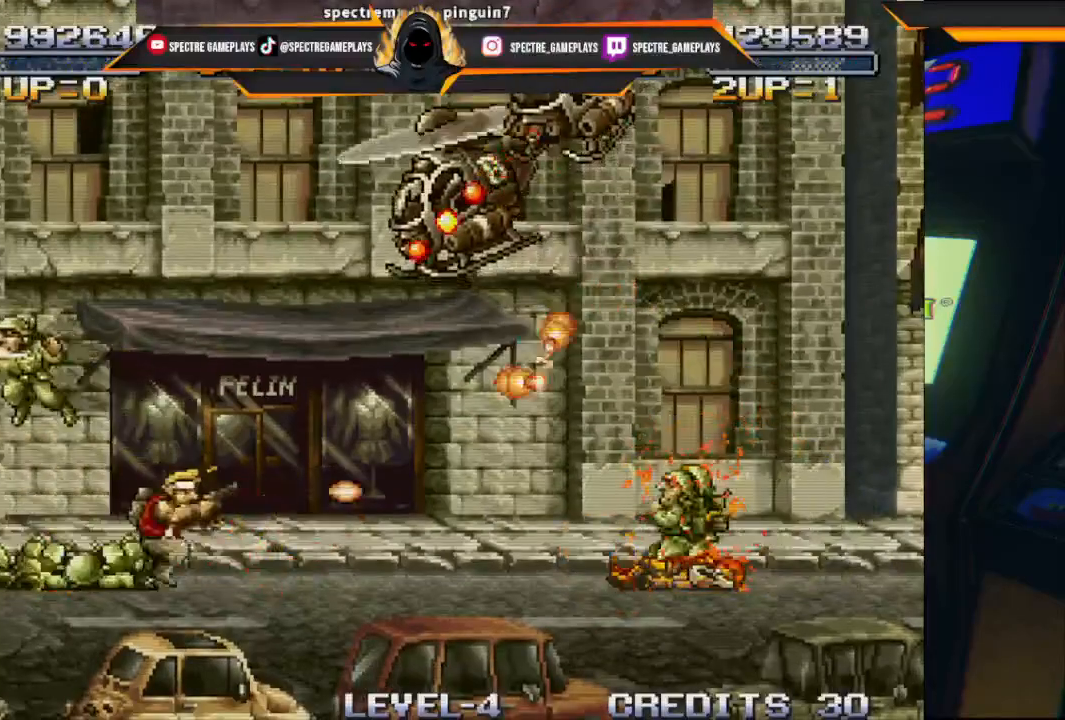
{"buttons": ["X", "DPAD_LEFT"], "left_stick": "center"}
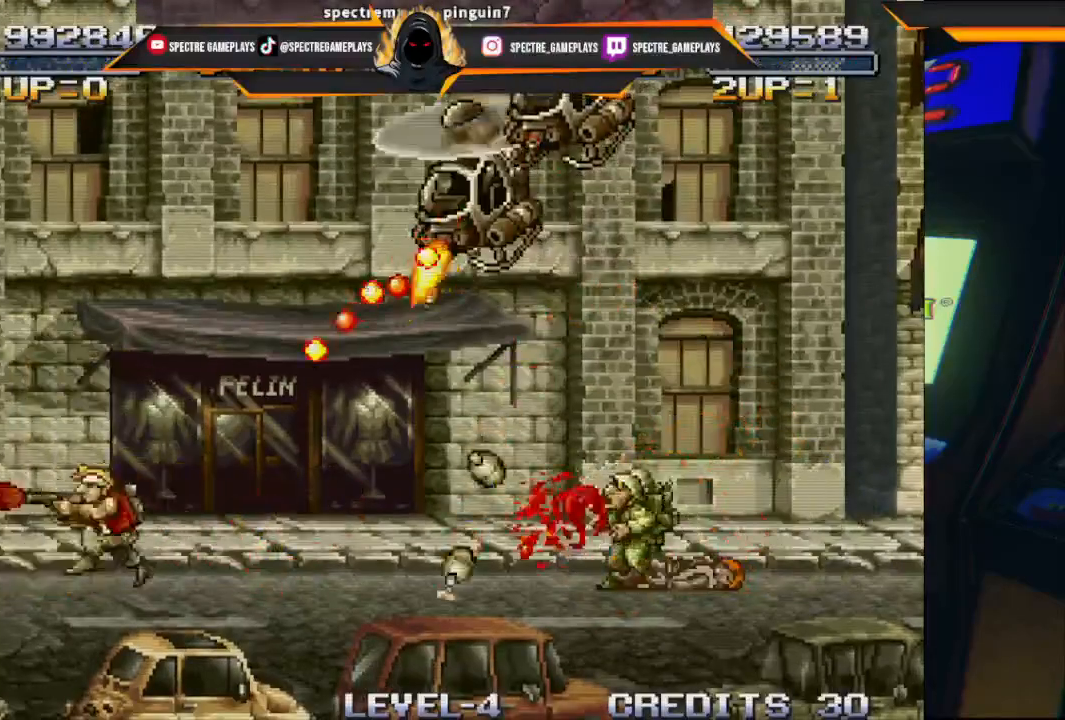
{"buttons": [], "left_stick": "center", "events": [[33, "X", "up"], [133, "X", "down"], [200, "X", "up"], [300, "X", "down"], [400, "X", "up"], [433, "DPAD_LEFT", "up"]]}
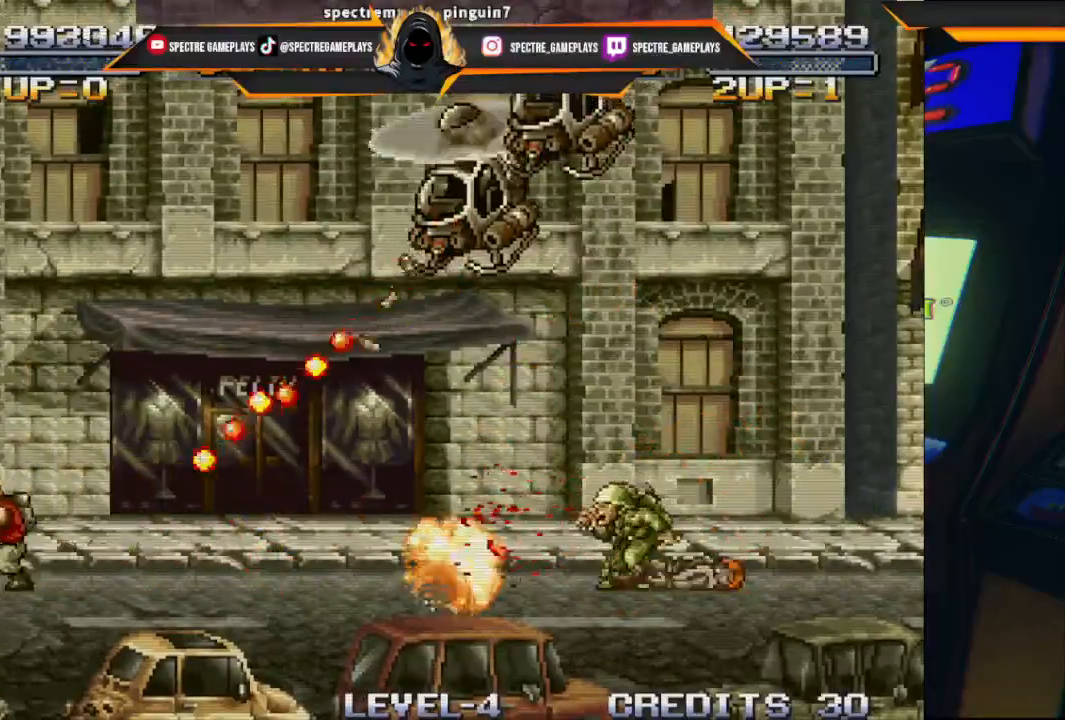
{"buttons": ["DPAD_RIGHT"], "left_stick": "center", "events": [[267, "A", "down"], [300, "DPAD_RIGHT", "down"], [467, "A", "up"]]}
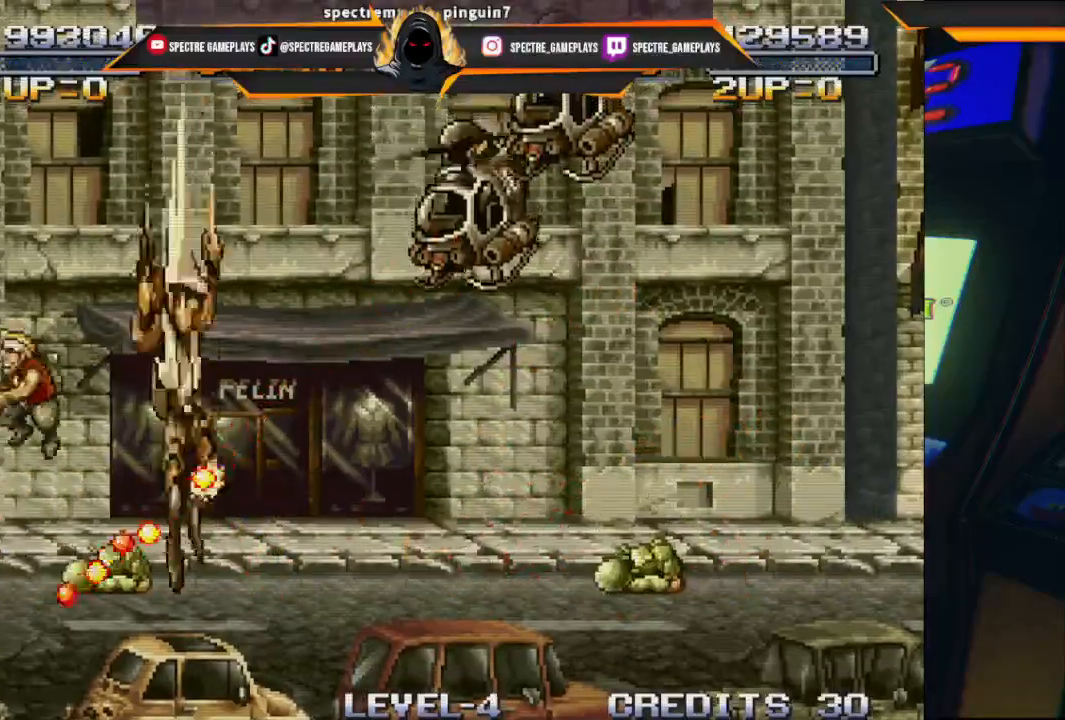
{"buttons": ["DPAD_RIGHT"], "left_stick": "center", "events": [[300, "B", "down"], [433, "B", "up"]]}
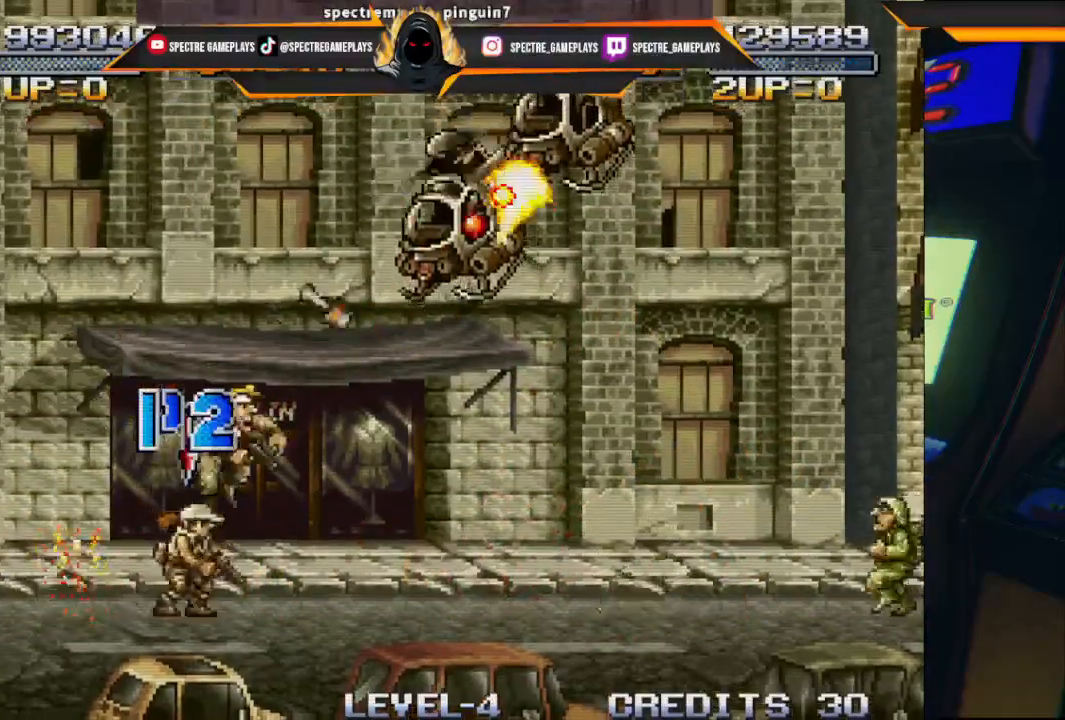
{"buttons": ["DPAD_RIGHT"], "left_stick": "center", "events": []}
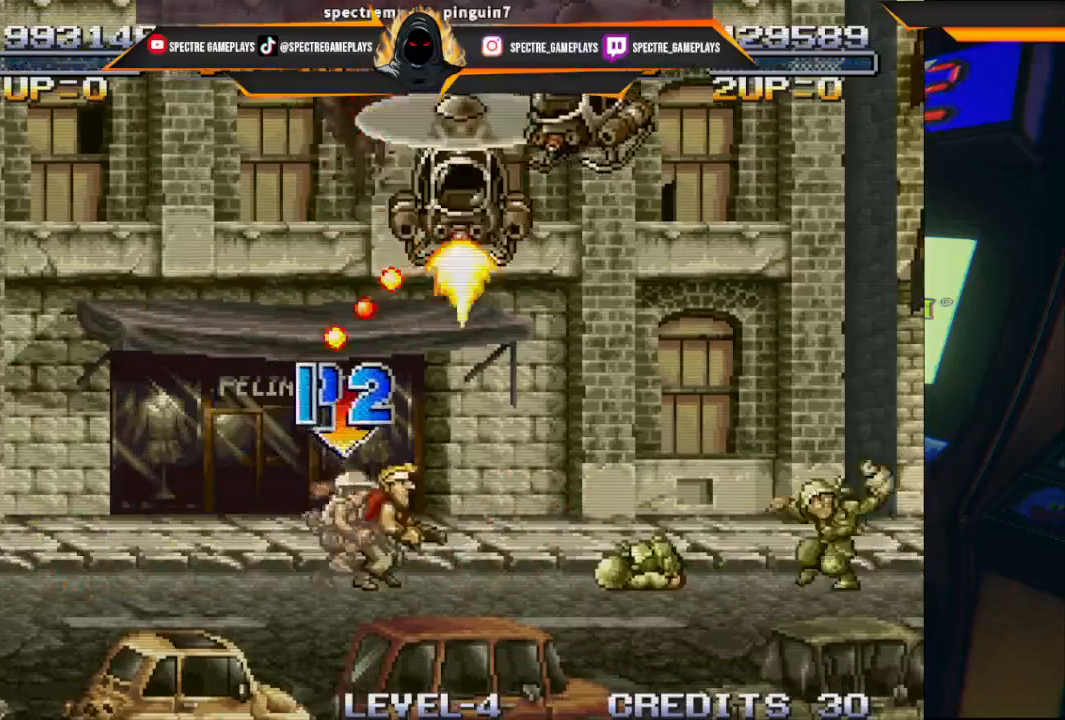
{"buttons": ["DPAD_RIGHT"], "left_stick": "center", "events": []}
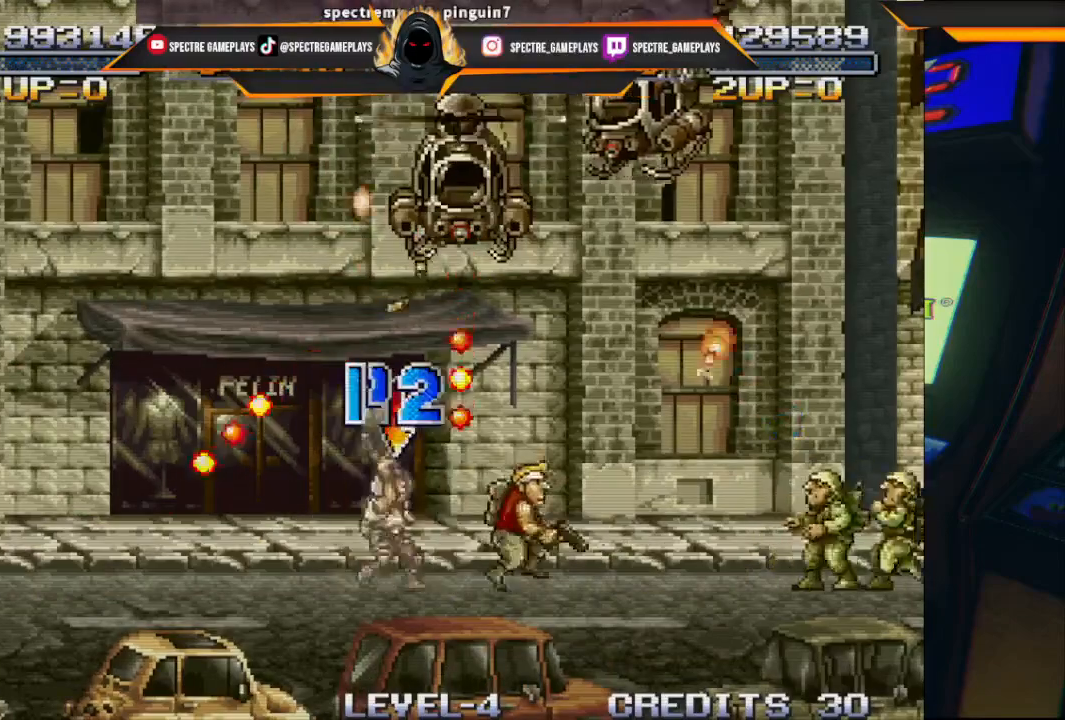
{"buttons": ["DPAD_RIGHT"], "left_stick": "center", "events": [[200, "X", "down"], [267, "X", "up"], [367, "X", "down"], [434, "X", "up"]]}
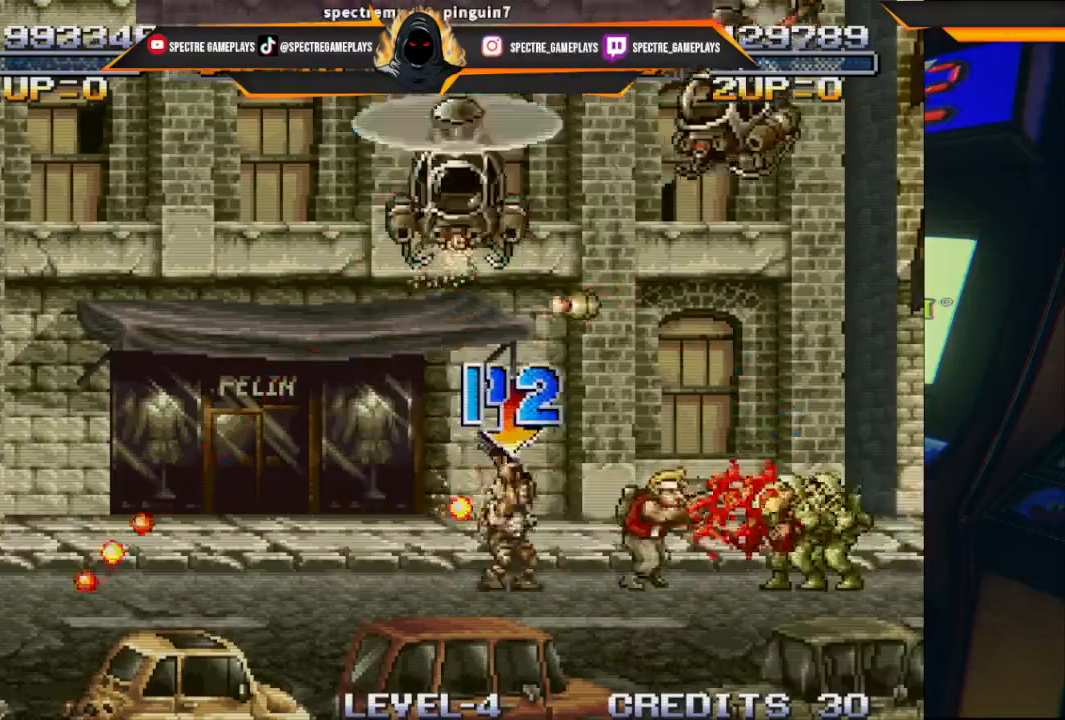
{"buttons": ["DPAD_UP", "DPAD_RIGHT"], "left_stick": "center", "events": [[33, "X", "down"], [133, "X", "up"], [200, "X", "down"], [233, "DPAD_UP", "down"], [267, "X", "up"], [367, "X", "down"], [467, "X", "up"]]}
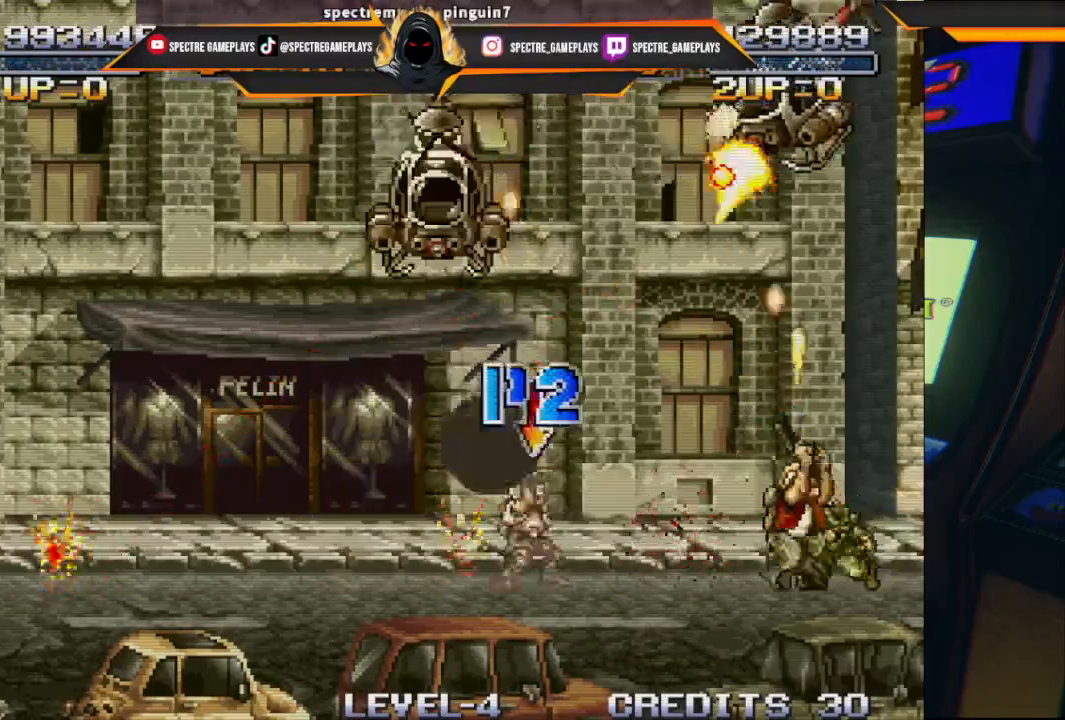
{"buttons": ["DPAD_UP"], "left_stick": "center", "events": [[33, "X", "down"], [134, "X", "up"], [200, "DPAD_RIGHT", "up"], [200, "X", "down"], [334, "X", "up"], [400, "X", "down"], [467, "X", "up"]]}
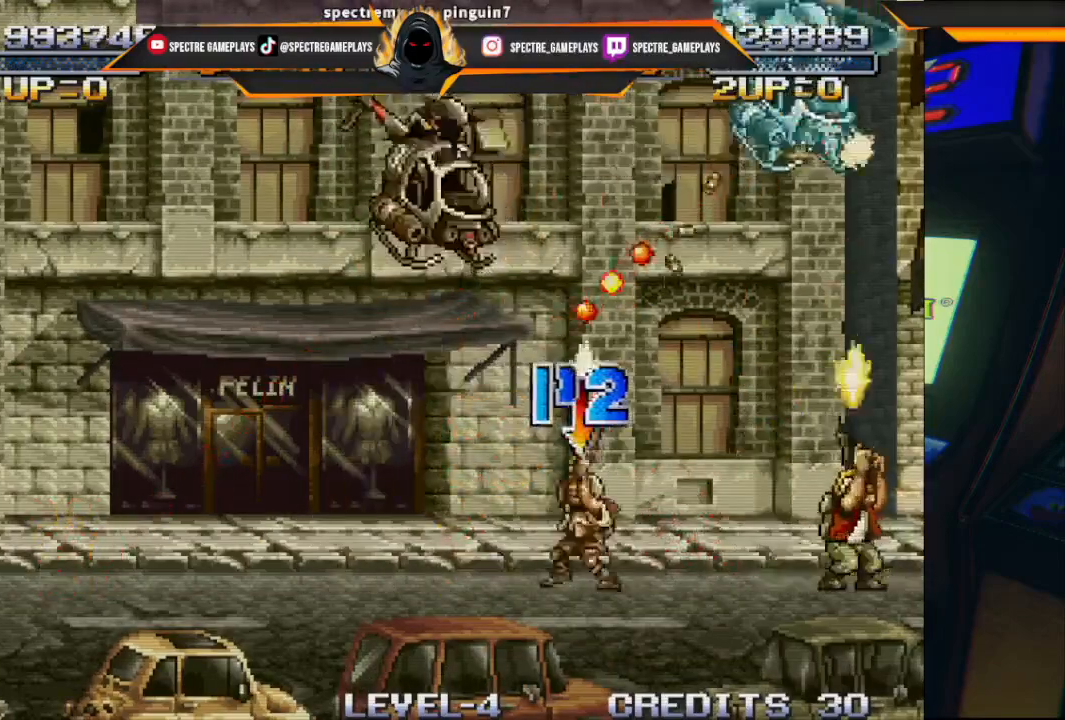
{"buttons": ["X", "DPAD_UP"], "left_stick": "center", "events": [[33, "X", "down"], [133, "X", "up"], [200, "X", "down"], [266, "X", "up"], [333, "X", "down"], [433, "X", "up"], [500, "X", "down"]]}
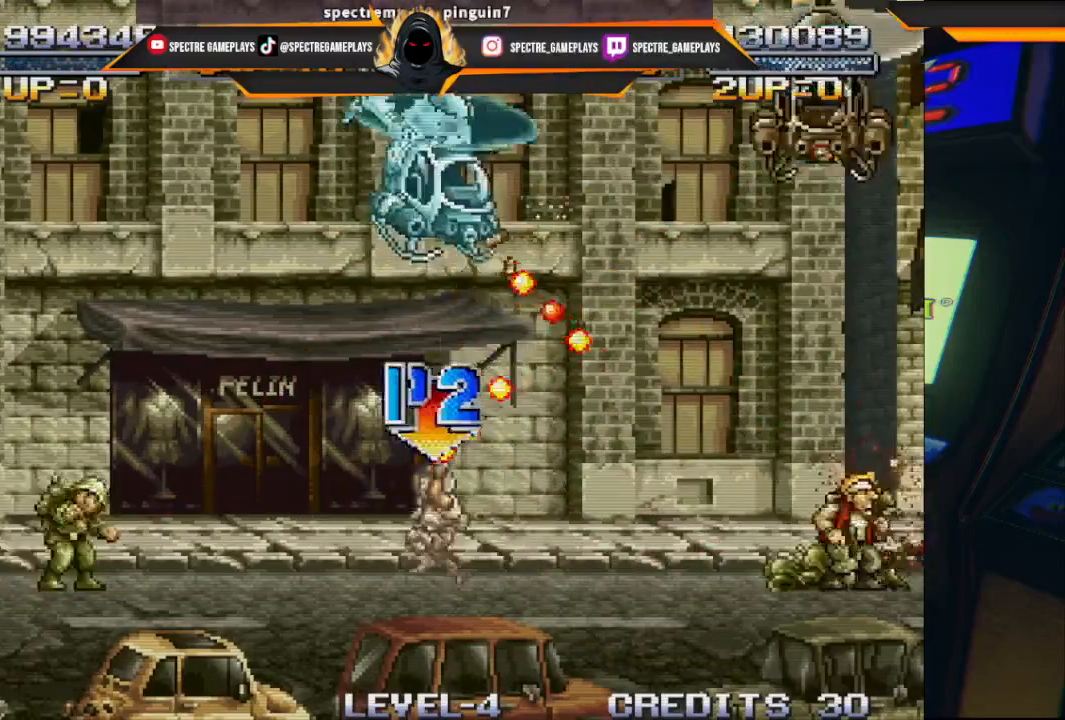
{"buttons": ["DPAD_UP"], "left_stick": "center", "events": [[33, "X", "up"], [67, "X", "down"], [167, "X", "up"], [200, "X", "down"], [267, "X", "up"], [367, "X", "down"], [400, "X", "up"], [467, "X", "down"], [501, "X", "up"]]}
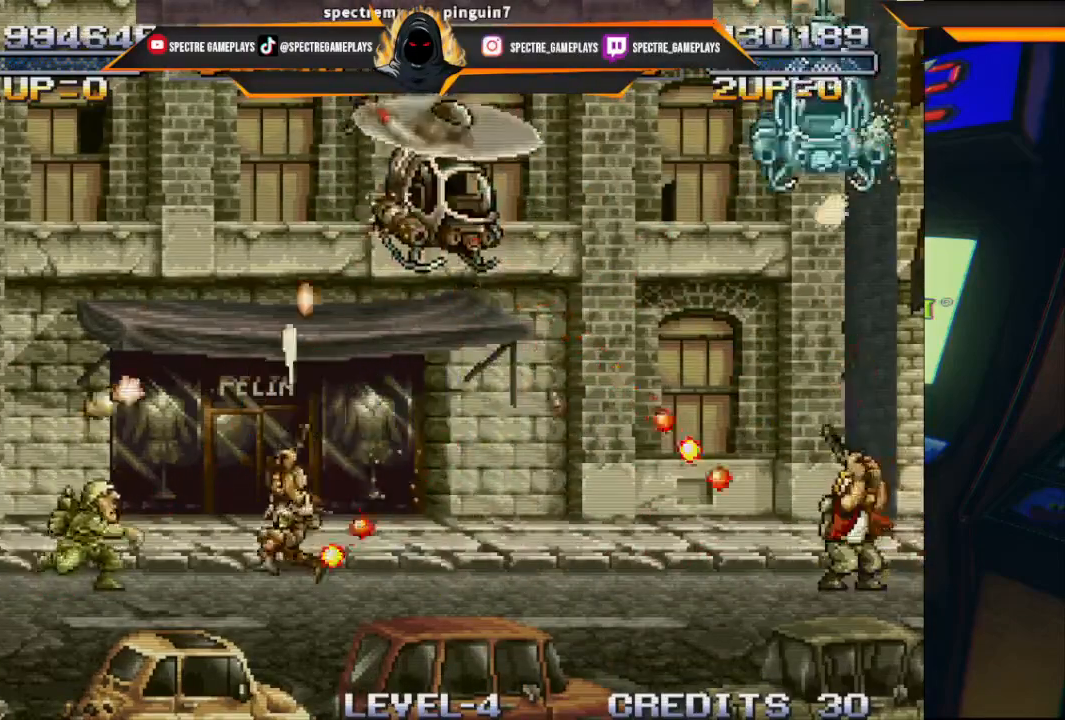
{"buttons": ["DPAD_UP", "DPAD_RIGHT"], "left_stick": "center", "events": [[66, "X", "down"], [133, "DPAD_LEFT", "down"], [133, "X", "up"], [200, "X", "down"], [267, "X", "up"], [300, "X", "down"], [367, "X", "up"], [400, "DPAD_LEFT", "up"], [433, "DPAD_RIGHT", "down"], [433, "X", "down"], [500, "X", "up"]]}
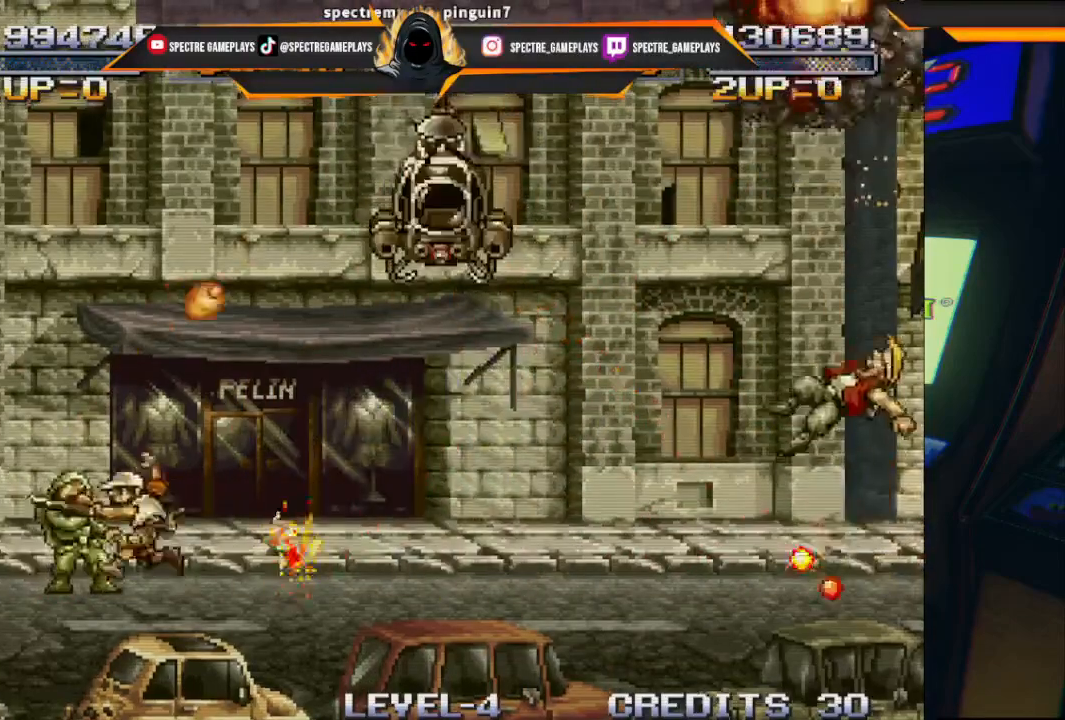
{"buttons": [], "left_stick": "center", "events": [[267, "DPAD_RIGHT", "up"], [367, "DPAD_UP", "up"], [367, "X", "down"], [434, "X", "up"]]}
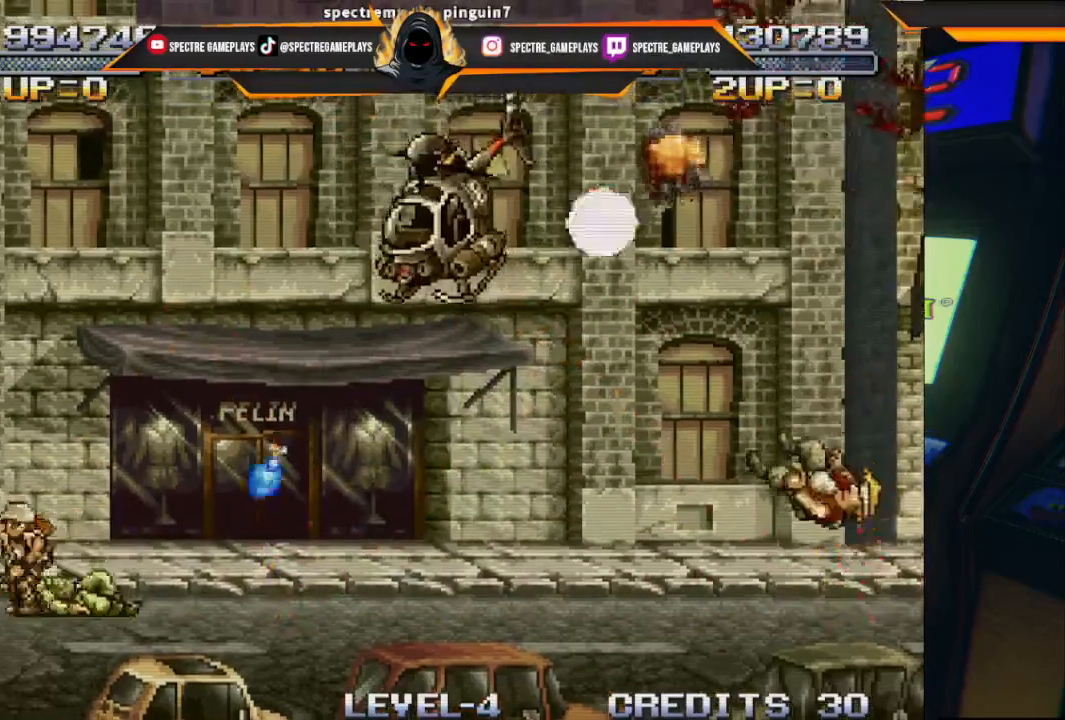
{"buttons": [], "left_stick": "center", "events": [[33, "X", "down"], [133, "X", "up"]]}
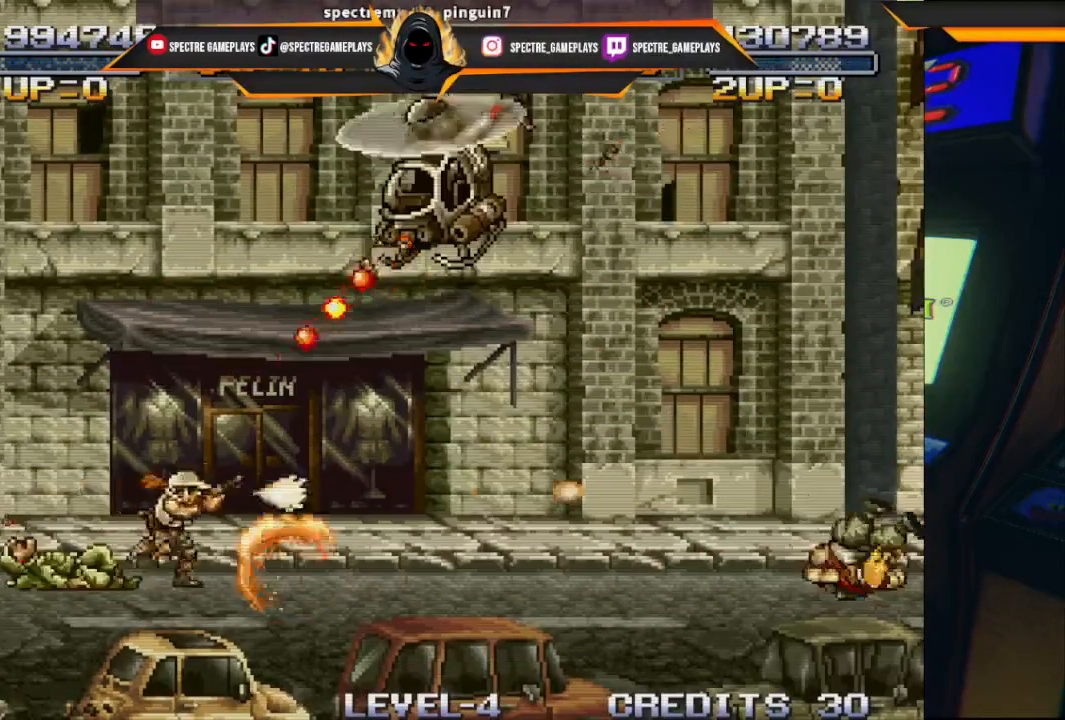
{"buttons": [], "left_stick": "center", "events": []}
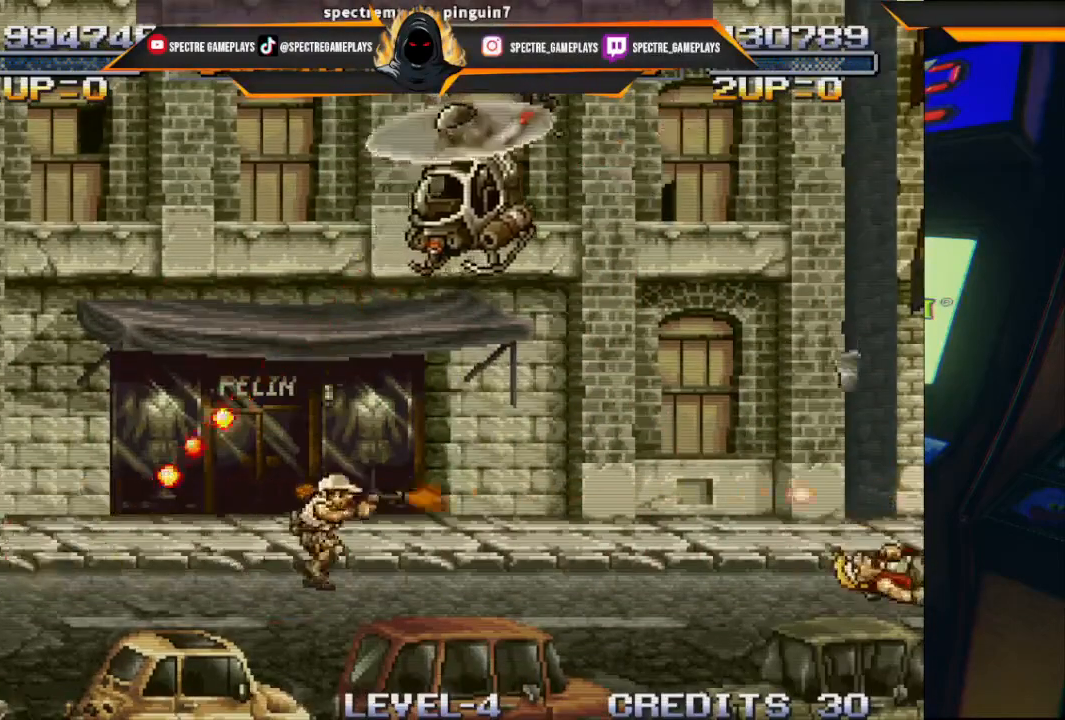
{"buttons": [], "left_stick": "center", "events": []}
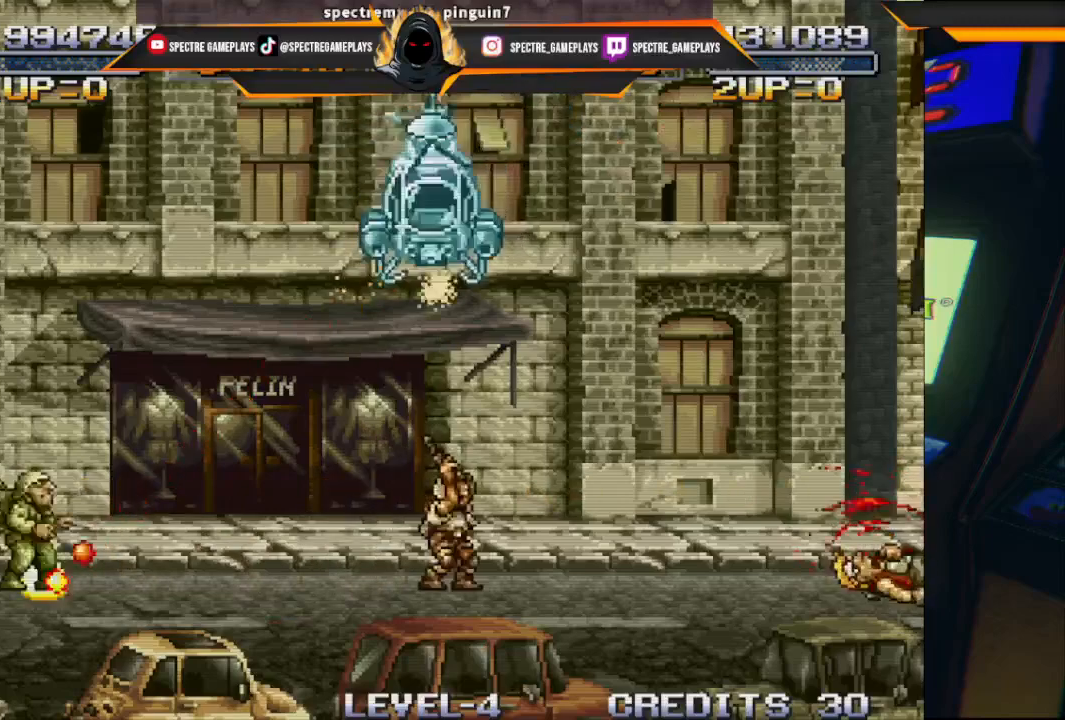
{"buttons": [], "left_stick": "center", "events": []}
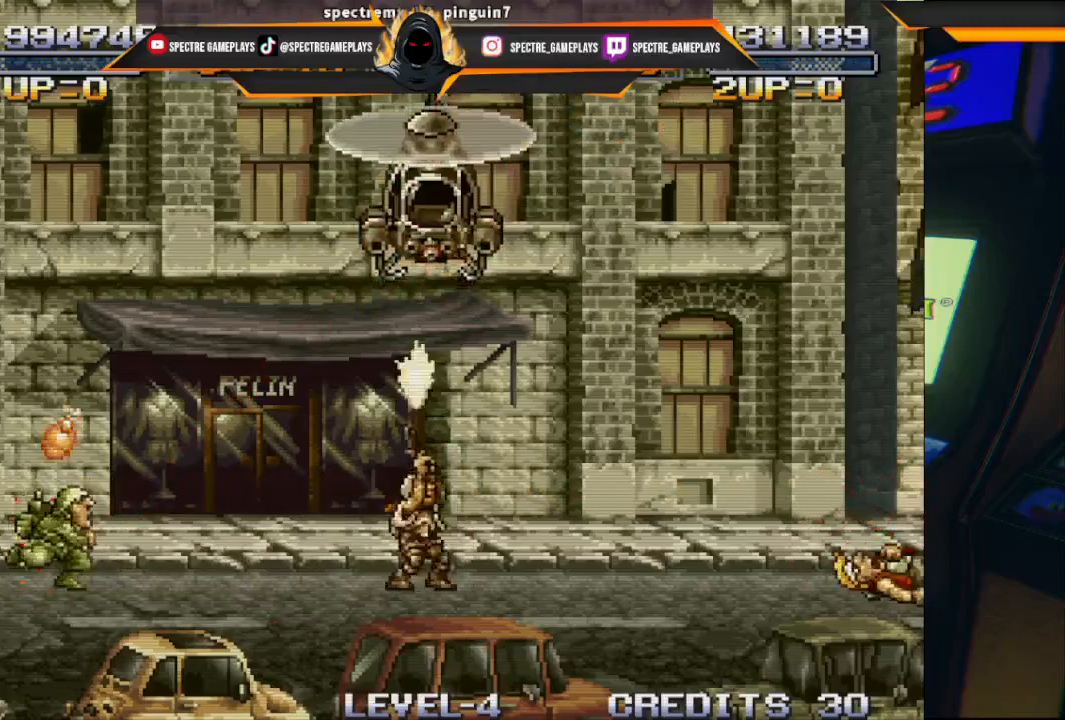
{"buttons": [], "left_stick": "center", "events": []}
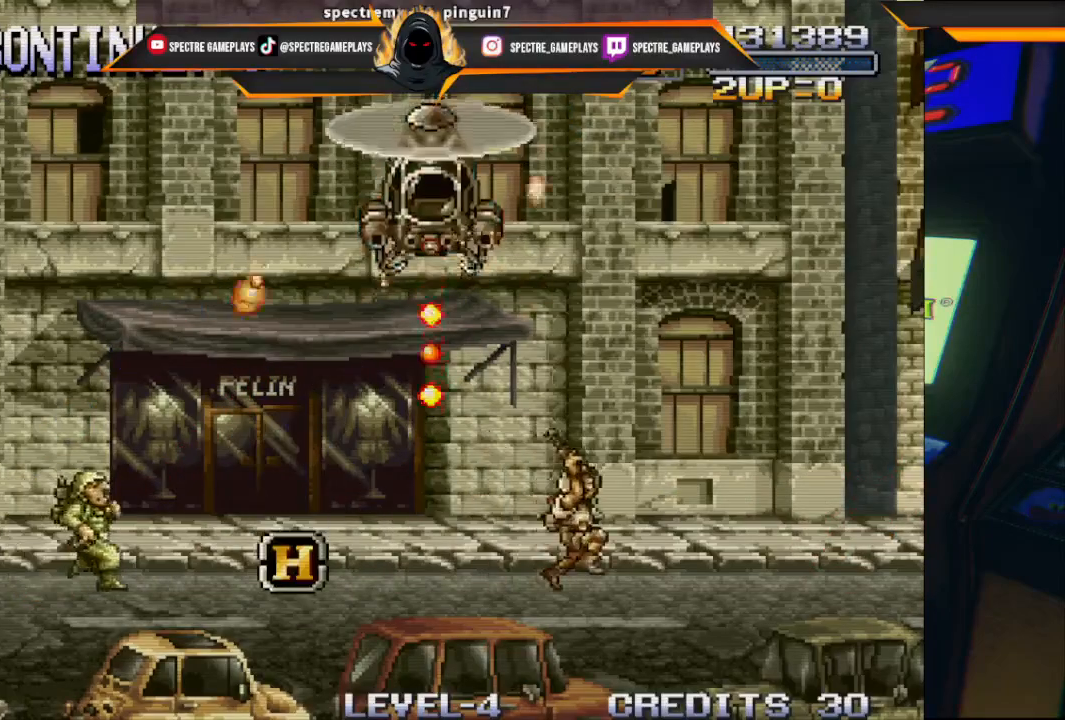
{"buttons": [], "left_stick": "center", "events": [[300, "START", "down"], [467, "START", "up"]]}
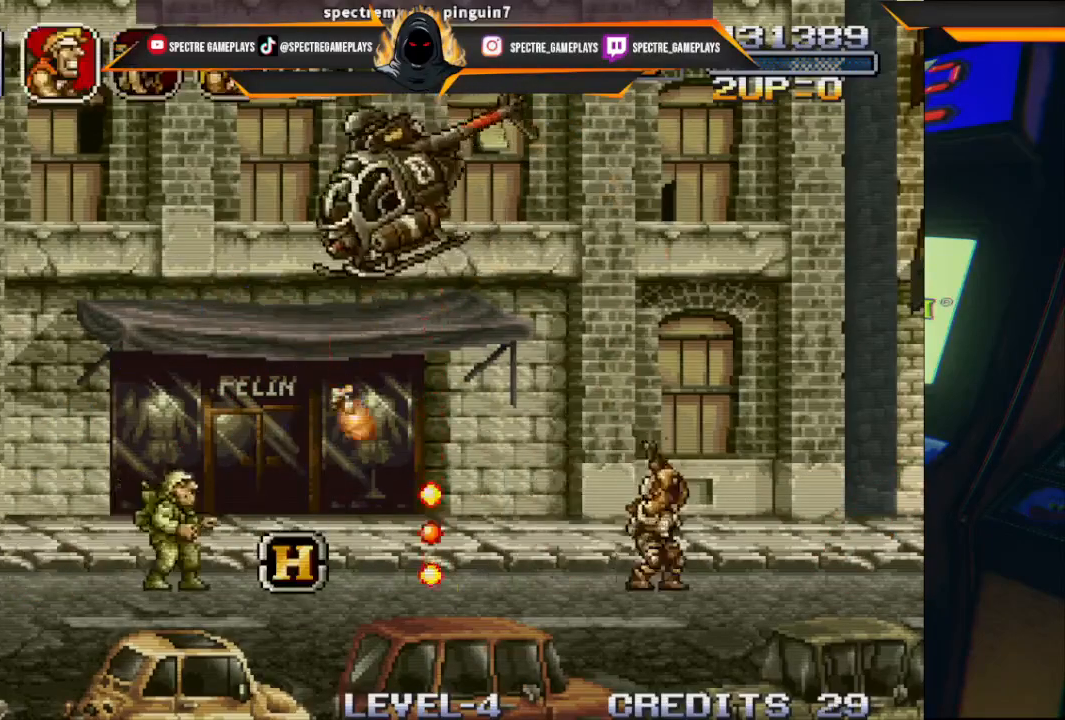
{"buttons": [], "left_stick": "center", "events": [[200, "X", "down"], [367, "X", "up"]]}
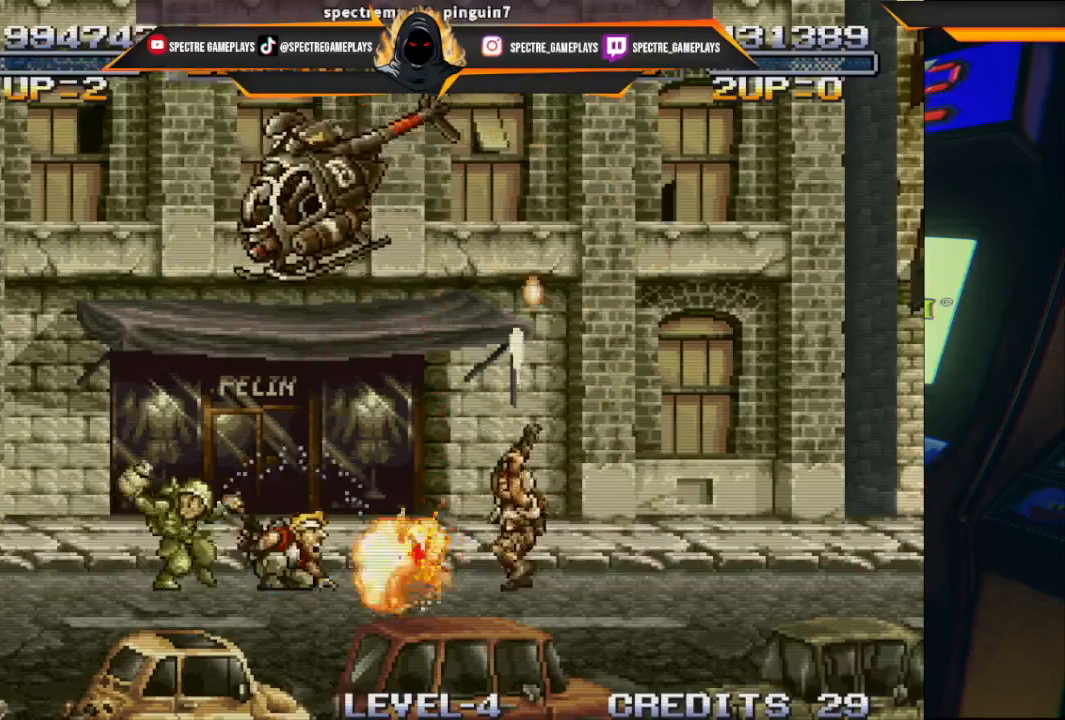
{"buttons": ["X", "DPAD_UP", "DPAD_LEFT"], "left_stick": "center", "events": [[167, "DPAD_UP", "down"], [234, "X", "down"], [367, "X", "up"], [434, "DPAD_LEFT", "down"], [434, "X", "down"]]}
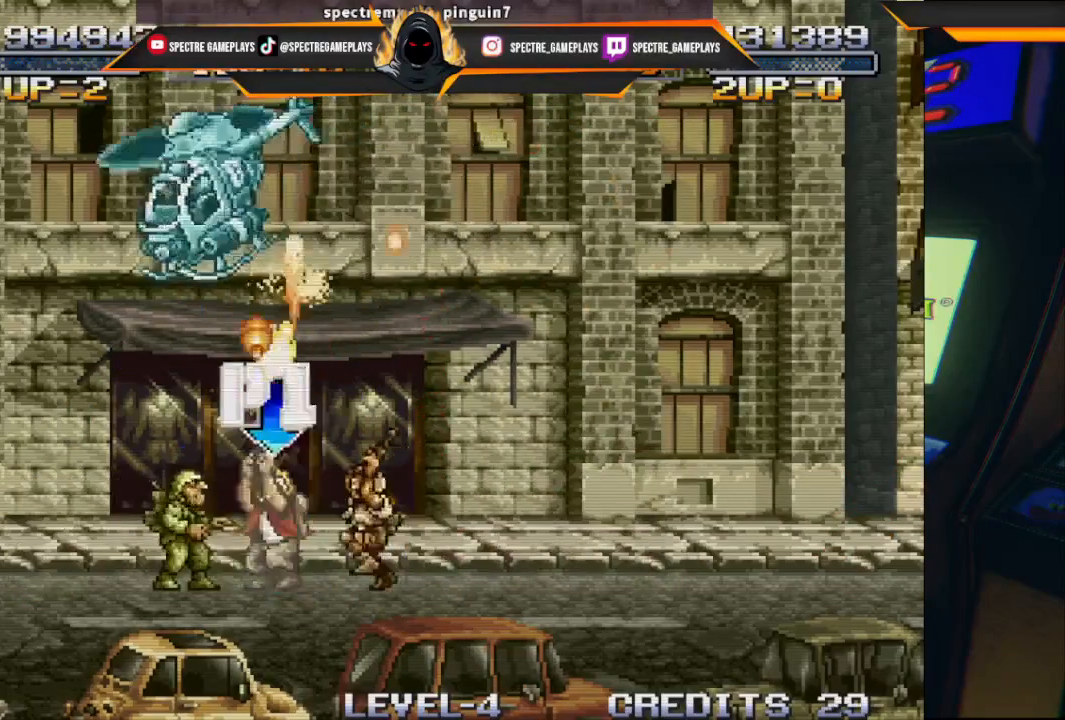
{"buttons": ["X", "DPAD_UP", "DPAD_RIGHT"], "left_stick": "center", "events": [[33, "X", "up"], [133, "X", "down"], [233, "X", "up"], [333, "X", "down"], [400, "X", "up"], [433, "DPAD_LEFT", "up"], [433, "DPAD_RIGHT", "down"], [500, "X", "down"]]}
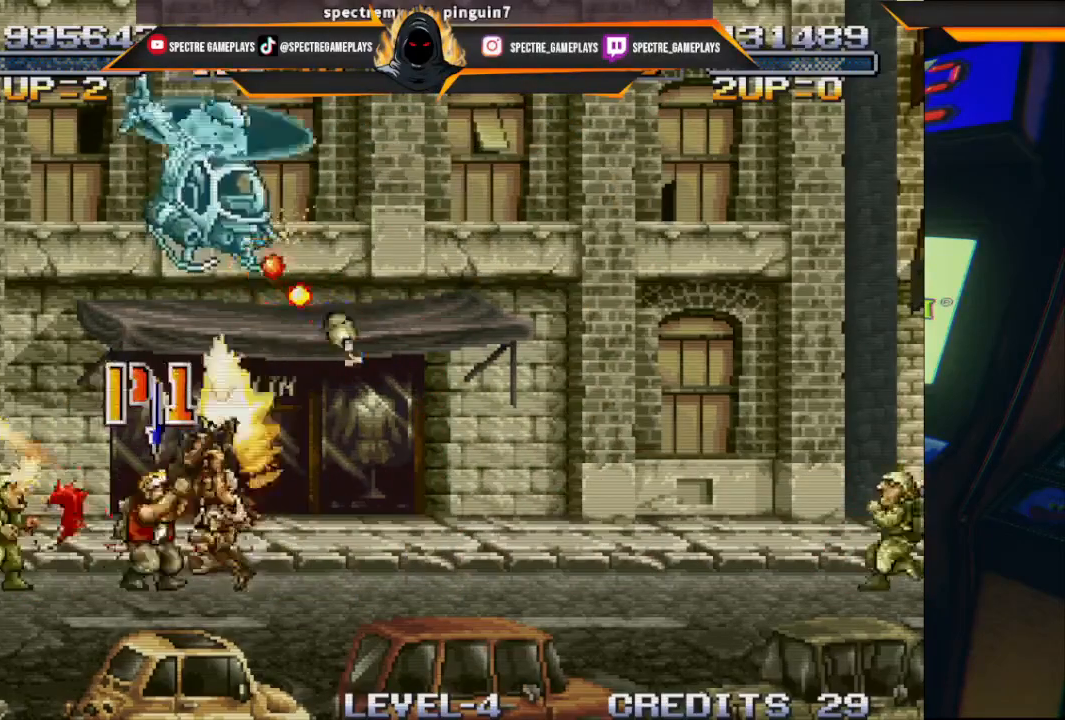
{"buttons": ["DPAD_UP"], "left_stick": "center", "events": [[134, "X", "up"], [234, "X", "down"], [300, "X", "up"], [334, "DPAD_RIGHT", "up"], [400, "X", "down"], [501, "X", "up"]]}